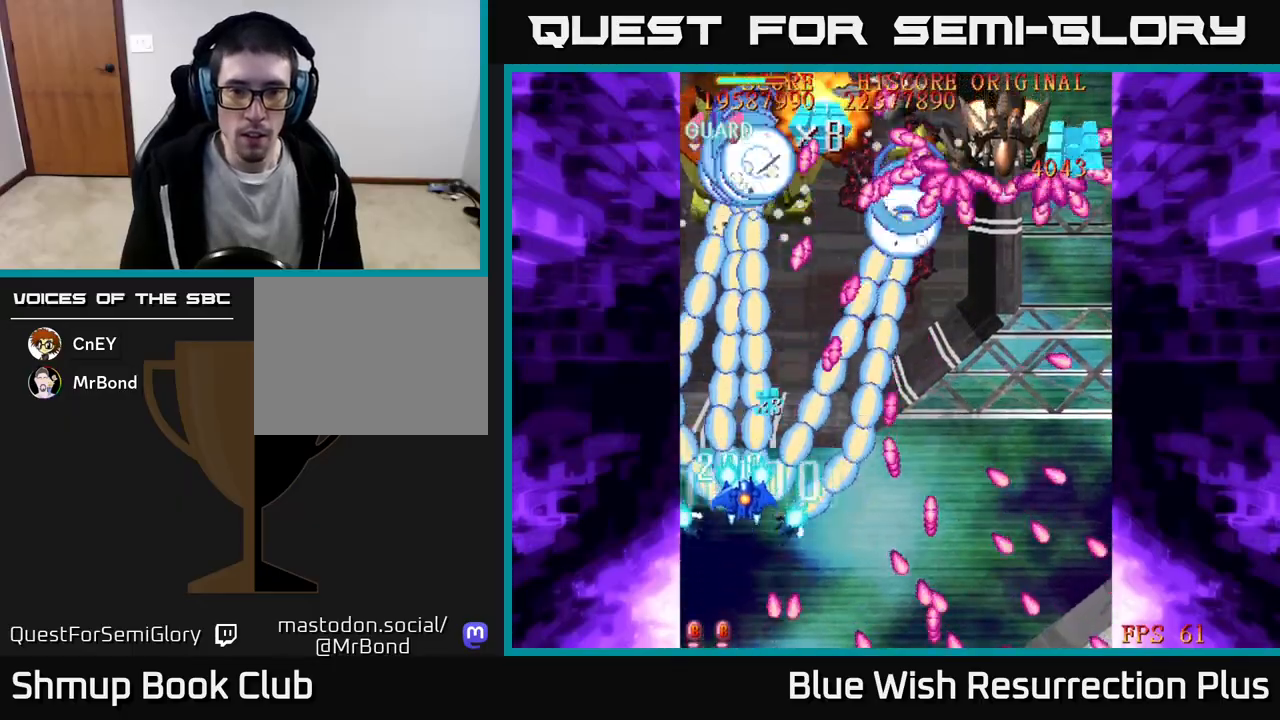
Gameplay with a controller (Xbox layout); each line is a JSON object with the inputs held at the frame after it. "events" lists button and stick changes between this image and that frame as [ms after this image, input, new state], when the widget could be followed in between. Not read: left_stick right_stick.
{"buttons": ["A"], "events": [[150, "DPAD_RIGHT", "up"], [317, "DPAD_UP", "up"]]}
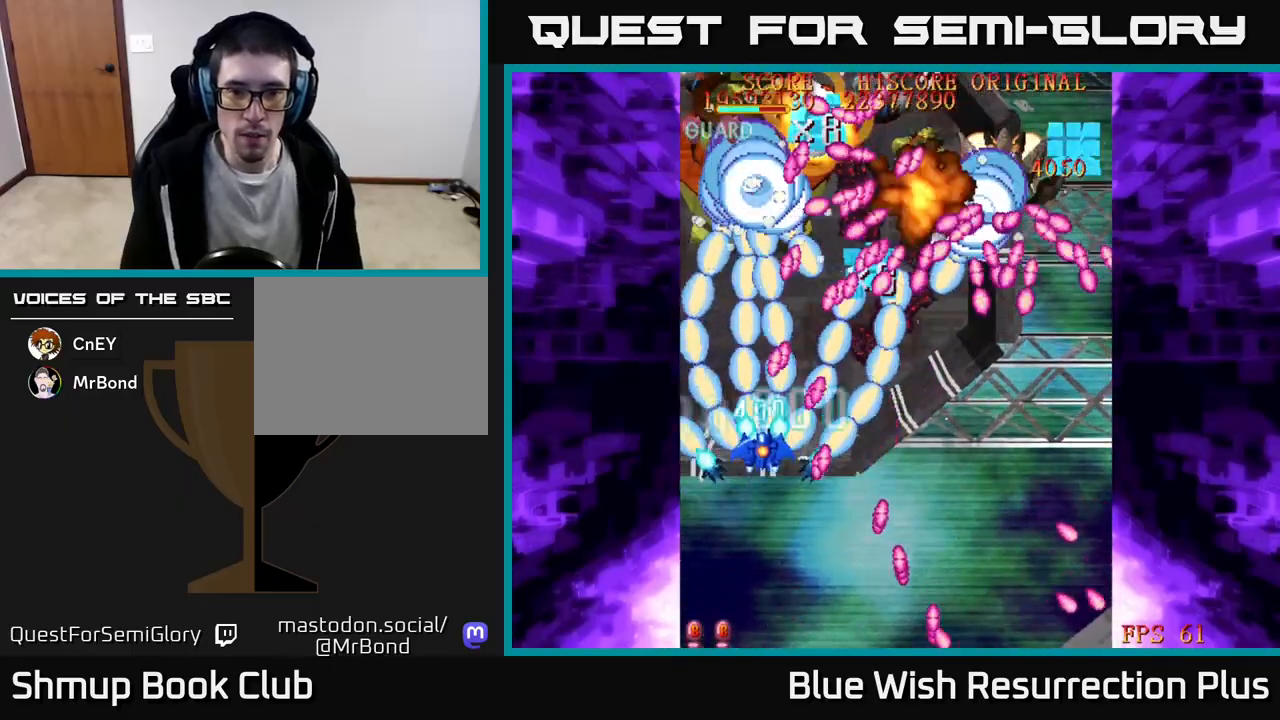
{"buttons": ["A", "DPAD_DOWN", "DPAD_RIGHT"], "events": [[100, "DPAD_RIGHT", "down"], [133, "DPAD_DOWN", "down"]]}
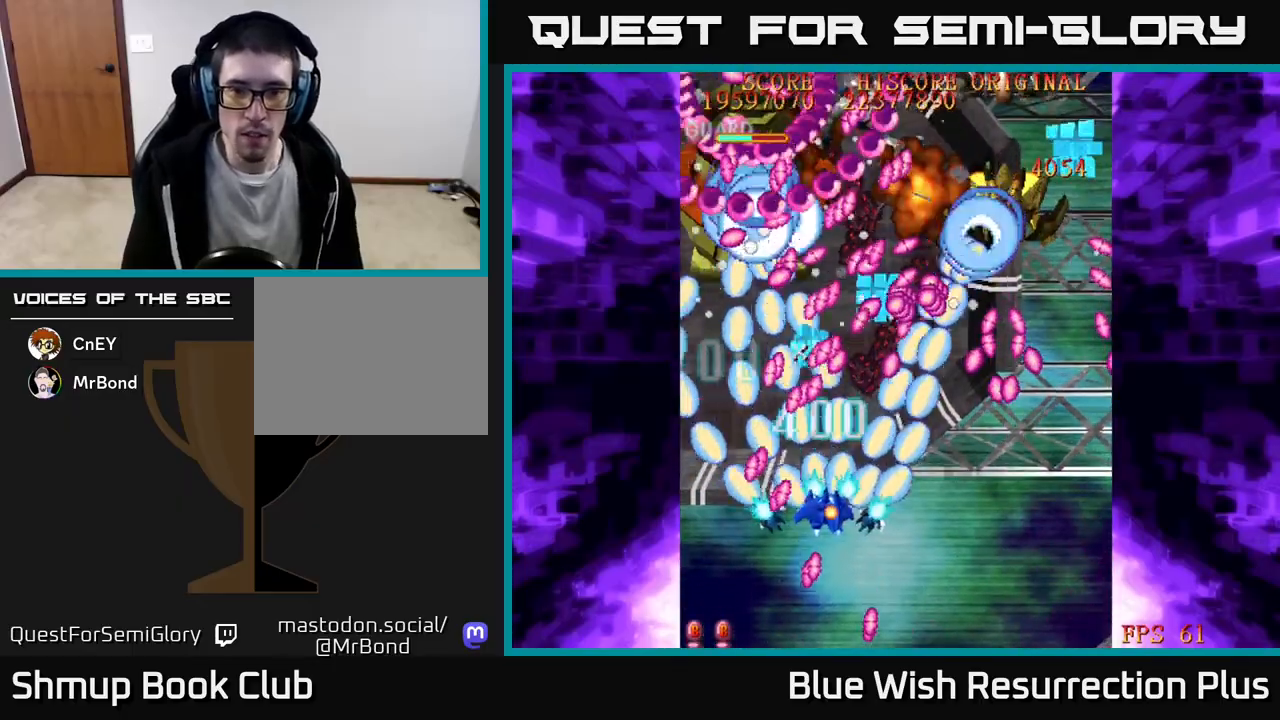
{"buttons": ["A", "DPAD_DOWN"], "events": [[417, "DPAD_RIGHT", "up"]]}
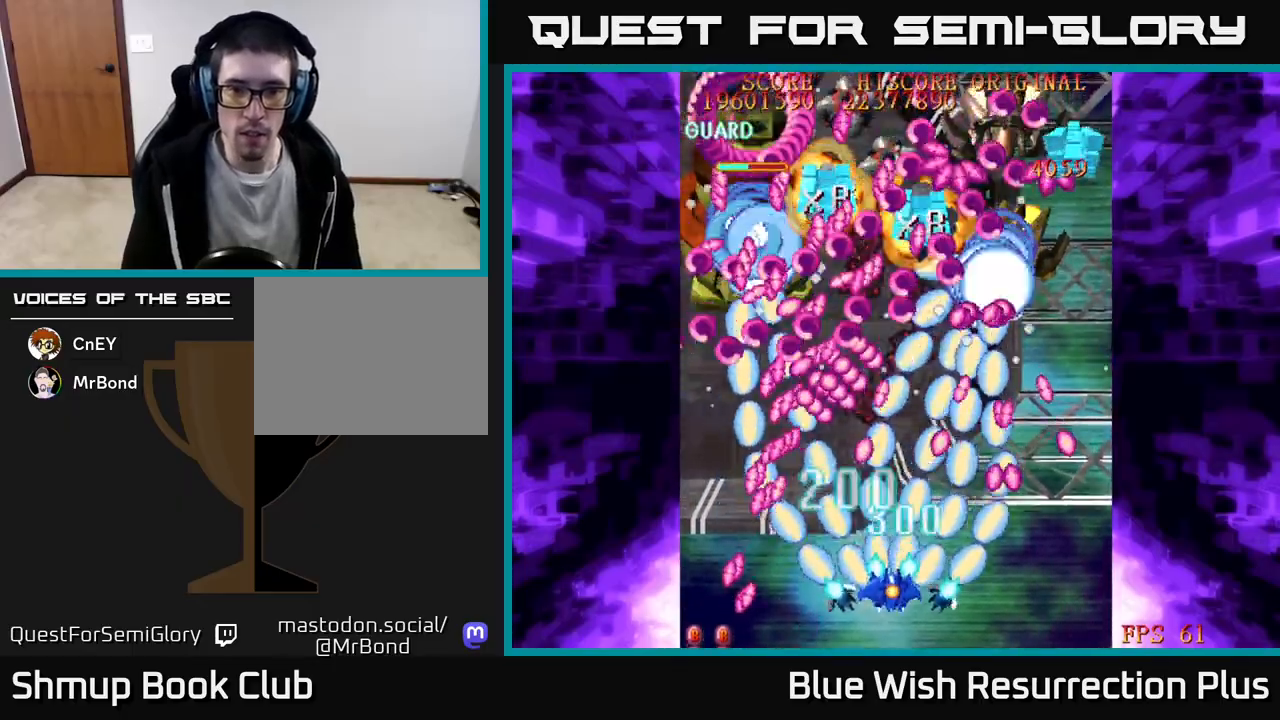
{"buttons": ["A", "DPAD_DOWN"], "events": []}
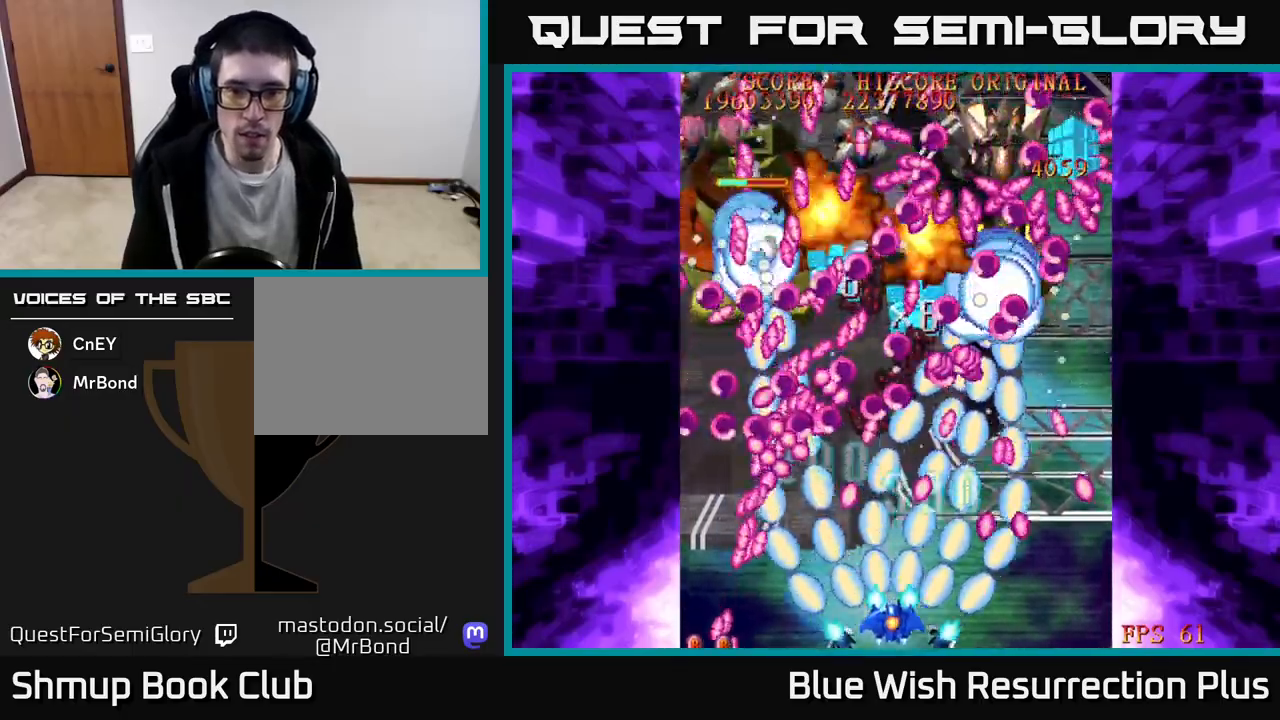
{"buttons": ["X", "DPAD_LEFT"], "events": [[50, "DPAD_DOWN", "up"], [383, "X", "down"], [400, "DPAD_LEFT", "down"], [433, "A", "up"]]}
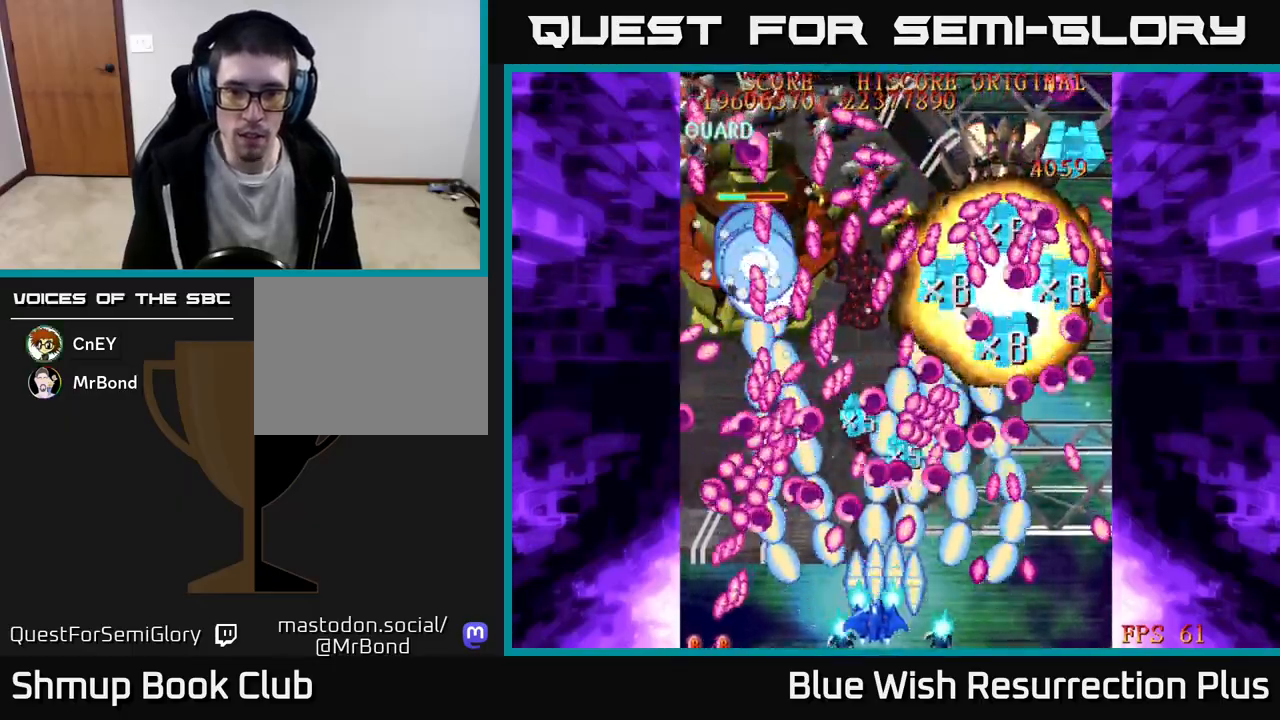
{"buttons": ["X", "DPAD_LEFT"], "events": []}
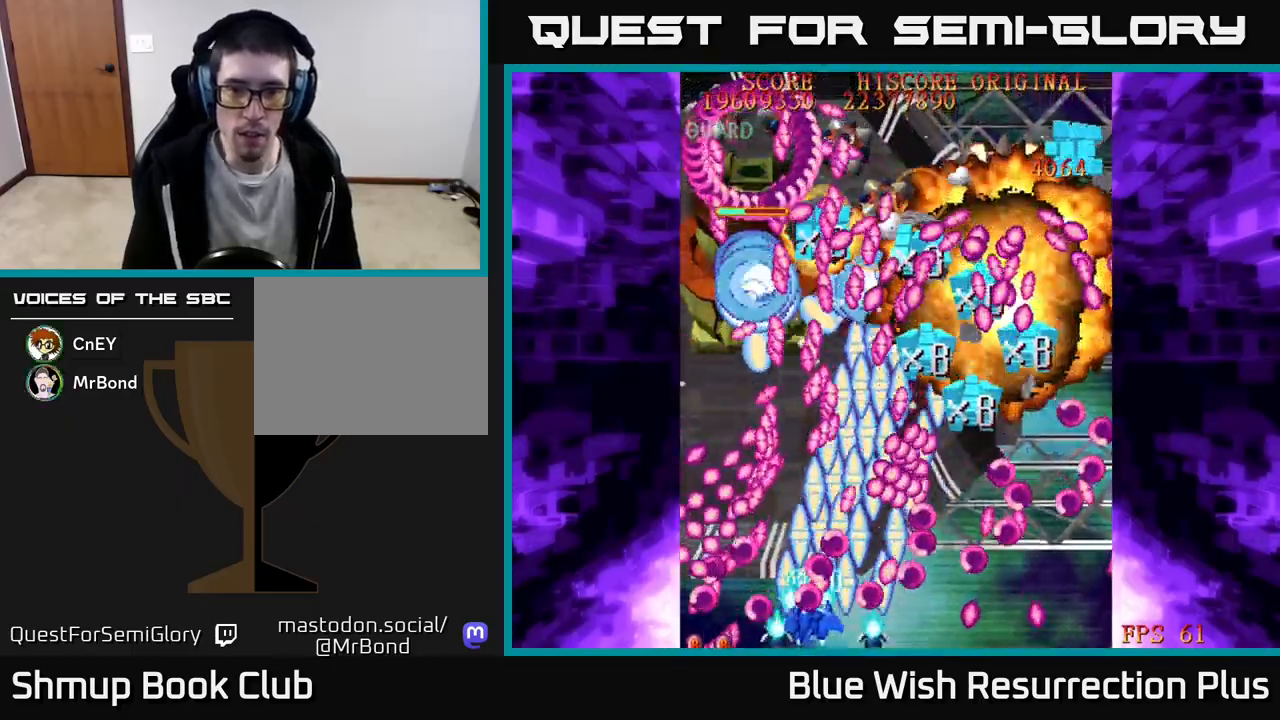
{"buttons": ["X"], "events": [[133, "DPAD_LEFT", "up"], [267, "DPAD_LEFT", "down"], [333, "DPAD_LEFT", "up"]]}
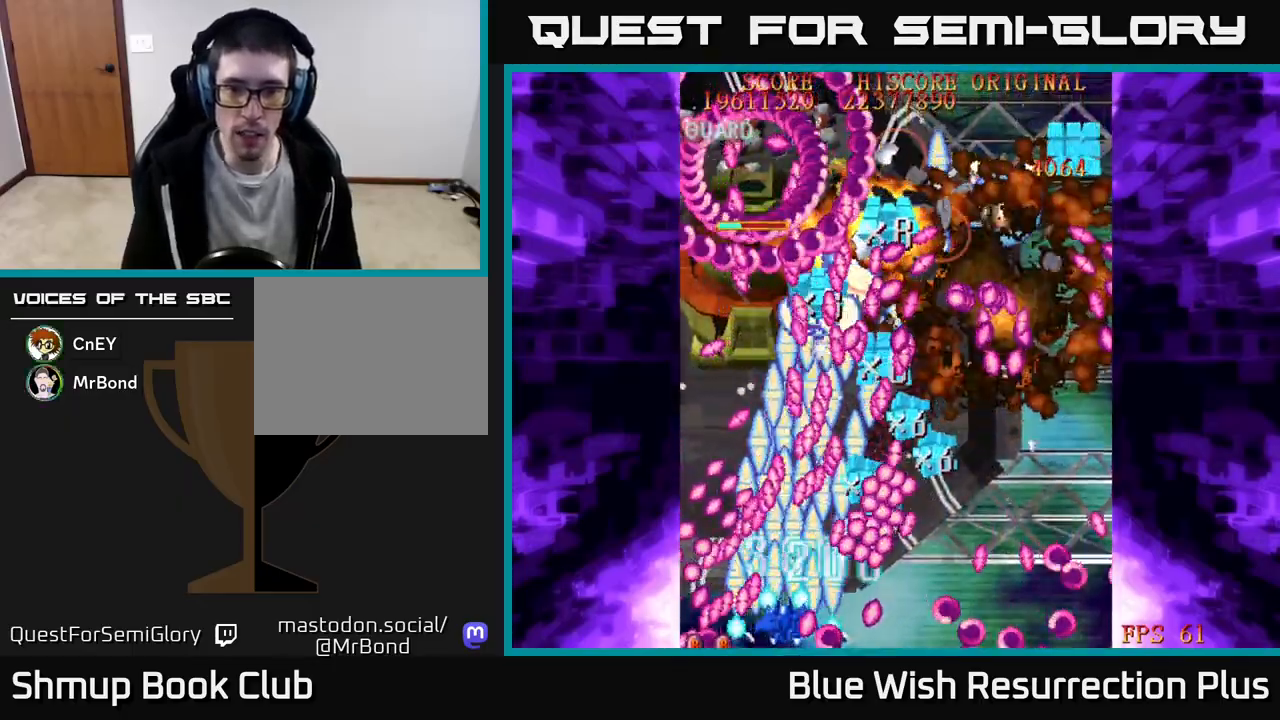
{"buttons": ["X"], "events": [[117, "DPAD_UP", "down"], [333, "DPAD_UP", "up"]]}
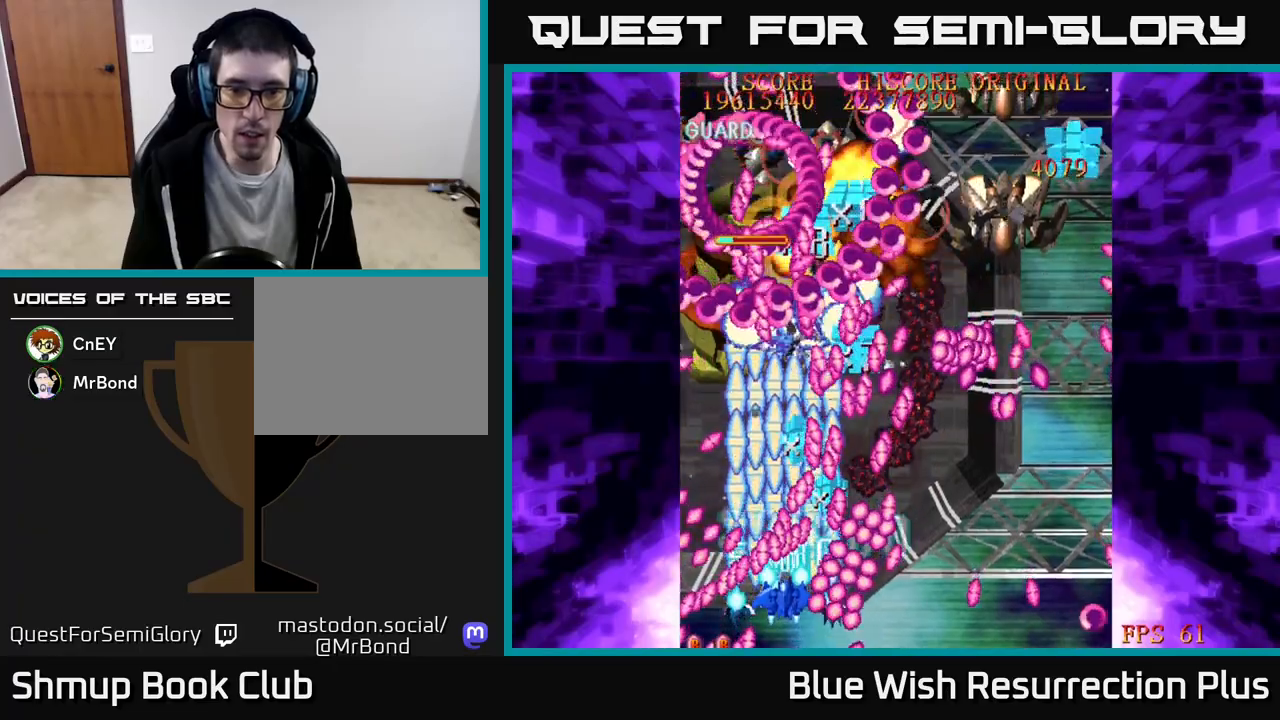
{"buttons": ["X"], "events": [[17, "DPAD_DOWN", "down"], [300, "DPAD_DOWN", "up"], [300, "DPAD_LEFT", "down"], [400, "DPAD_LEFT", "up"]]}
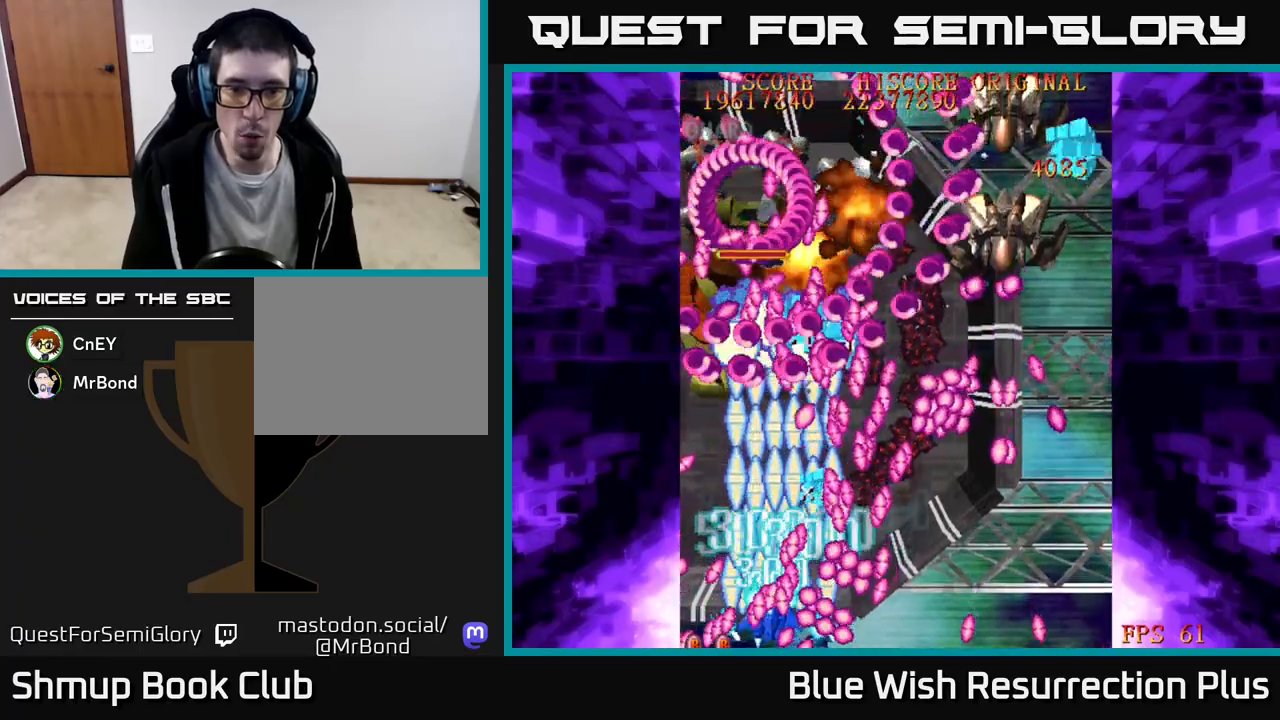
{"buttons": ["X", "DPAD_LEFT"], "events": [[217, "DPAD_RIGHT", "down"], [283, "DPAD_RIGHT", "up"], [500, "DPAD_LEFT", "down"]]}
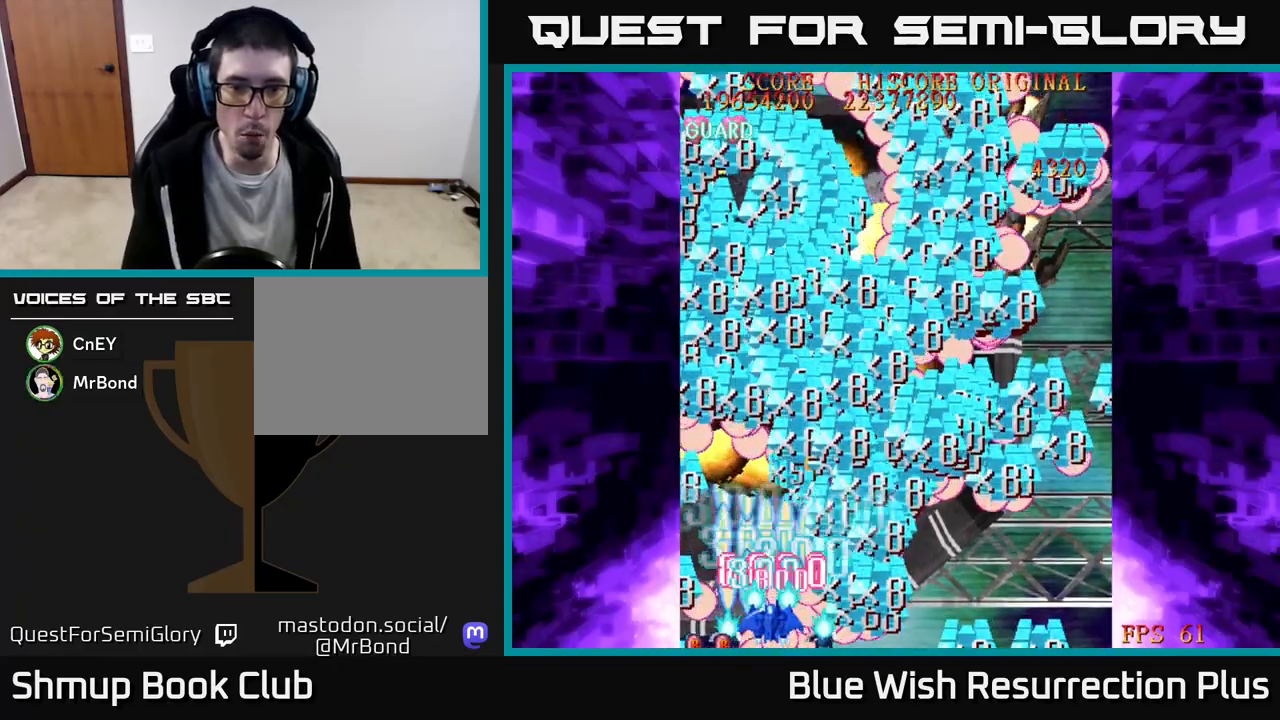
{"buttons": ["X", "DPAD_UP"], "events": [[67, "DPAD_UP", "down"], [183, "DPAD_LEFT", "up"]]}
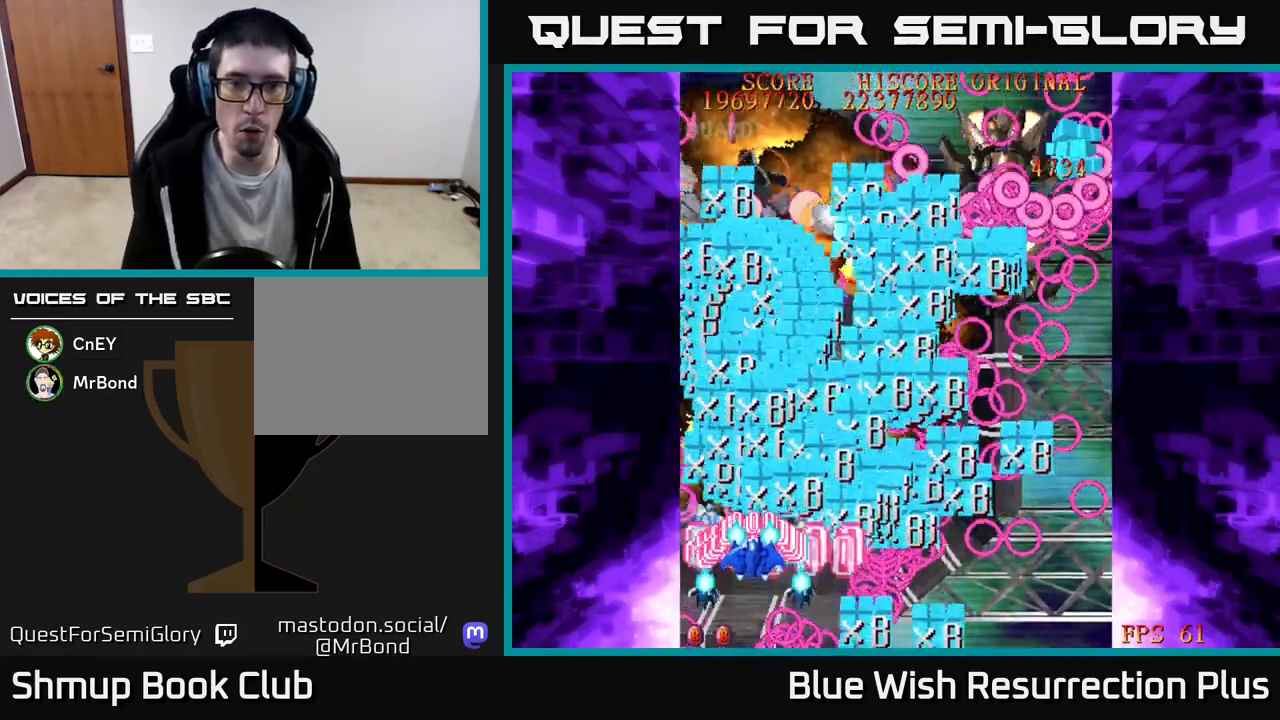
{"buttons": ["X", "DPAD_UP"], "events": []}
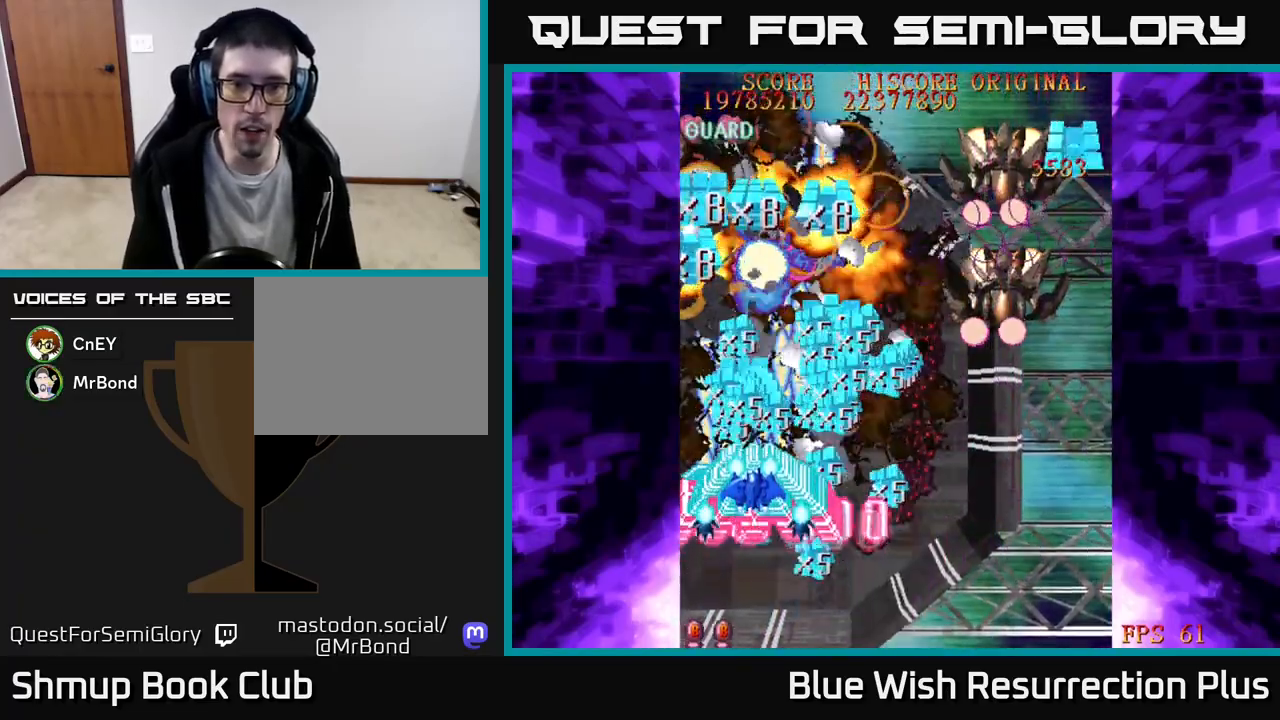
{"buttons": ["X", "DPAD_RIGHT"], "events": [[200, "DPAD_RIGHT", "down"], [233, "DPAD_UP", "up"], [317, "DPAD_DOWN", "down"], [450, "DPAD_DOWN", "up"]]}
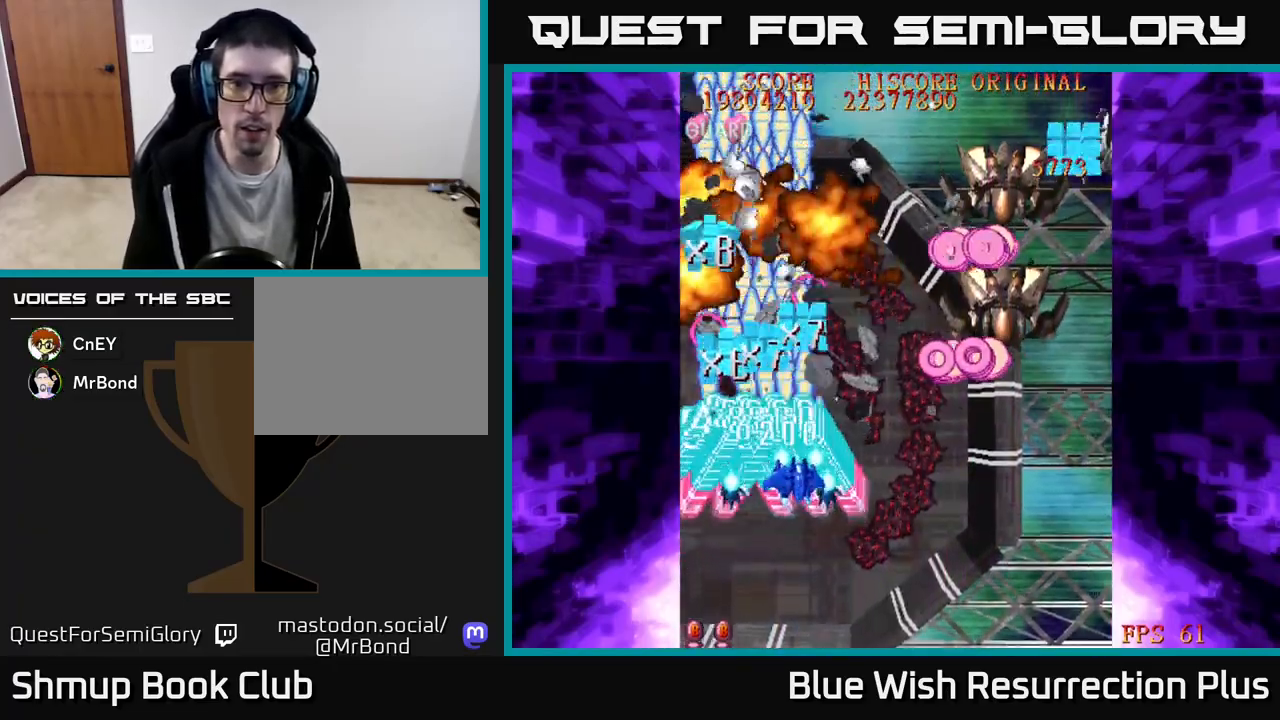
{"buttons": ["X", "DPAD_RIGHT"], "events": []}
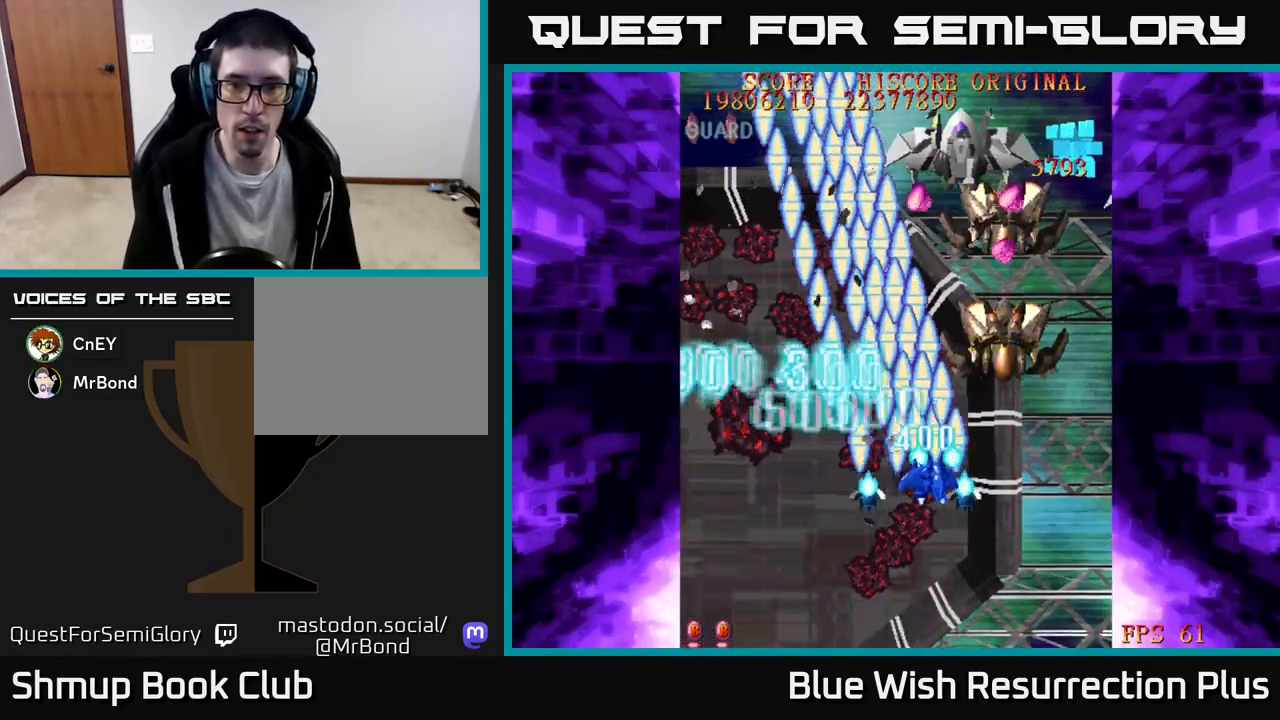
{"buttons": ["X", "DPAD_DOWN"], "events": [[267, "DPAD_DOWN", "down"], [333, "DPAD_RIGHT", "up"]]}
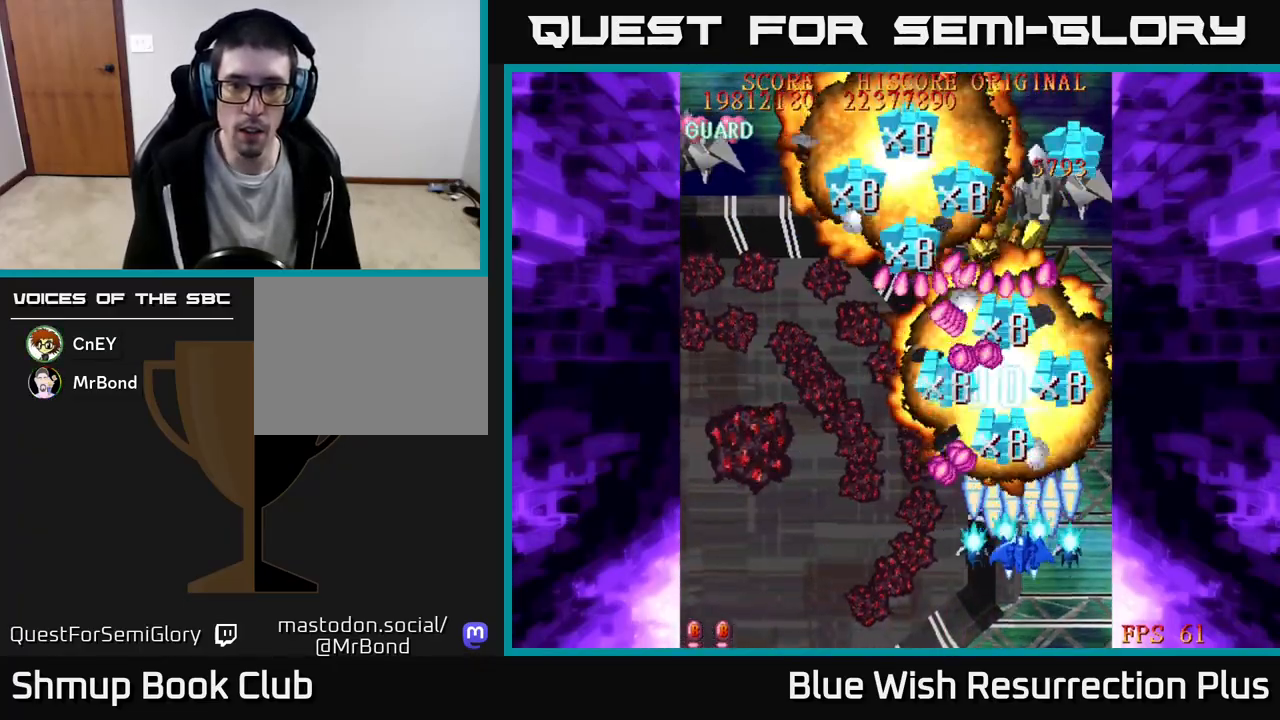
{"buttons": ["X", "DPAD_DOWN", "DPAD_LEFT"], "events": [[100, "DPAD_LEFT", "down"], [217, "DPAD_LEFT", "up"], [417, "DPAD_LEFT", "down"]]}
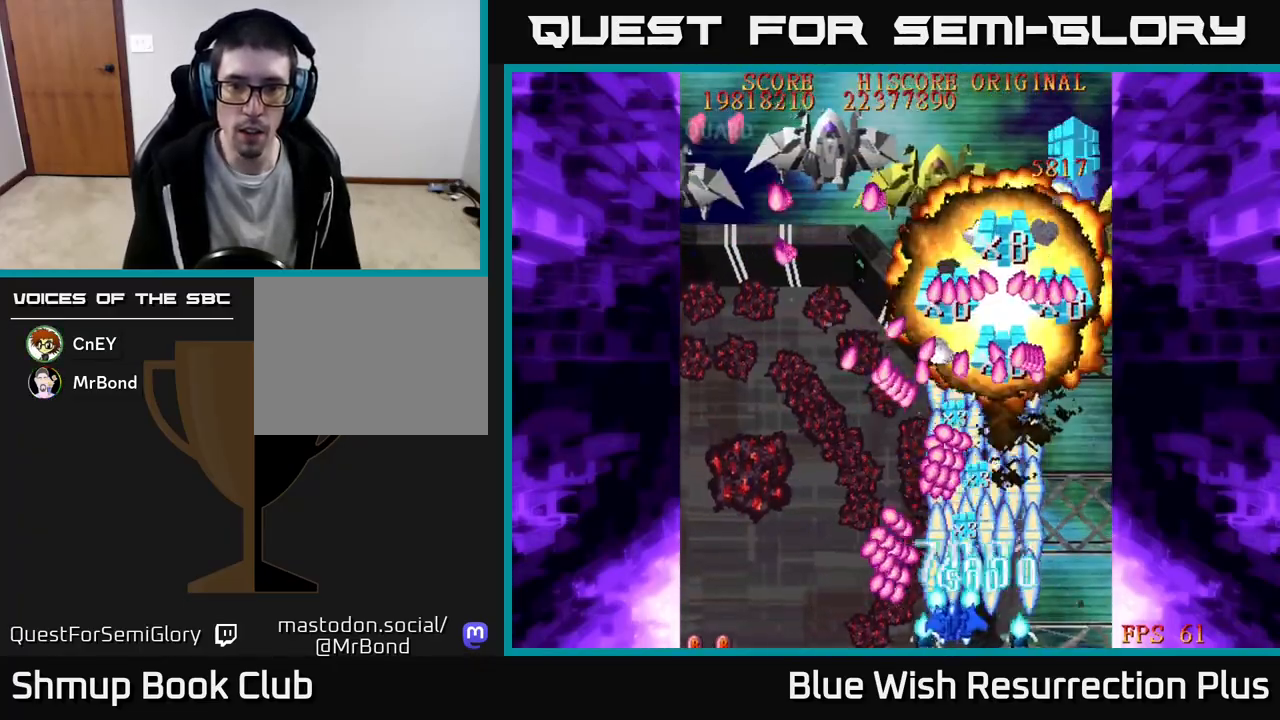
{"buttons": ["A", "DPAD_UP"], "events": [[67, "DPAD_LEFT", "up"], [117, "DPAD_DOWN", "up"], [117, "DPAD_RIGHT", "down"], [383, "A", "down"], [417, "DPAD_UP", "down"], [433, "DPAD_RIGHT", "up"], [450, "X", "up"]]}
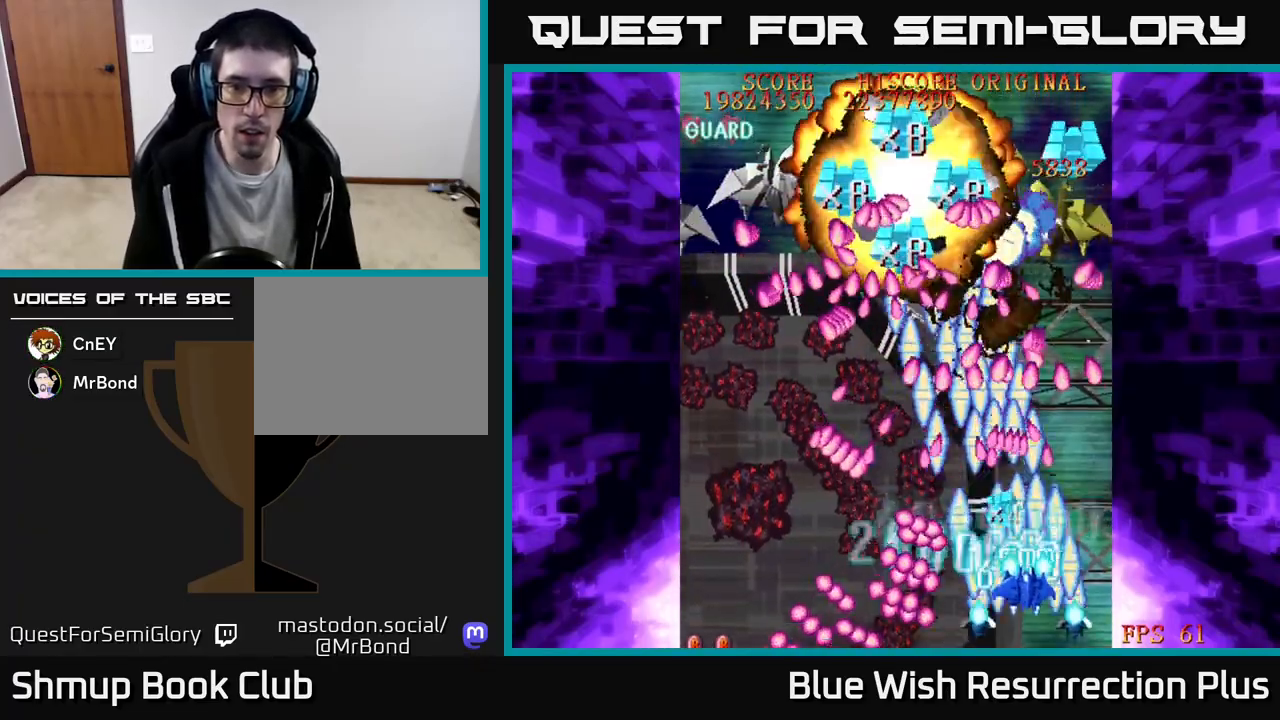
{"buttons": ["A"], "events": [[50, "DPAD_UP", "up"], [183, "DPAD_LEFT", "down"], [300, "DPAD_LEFT", "up"]]}
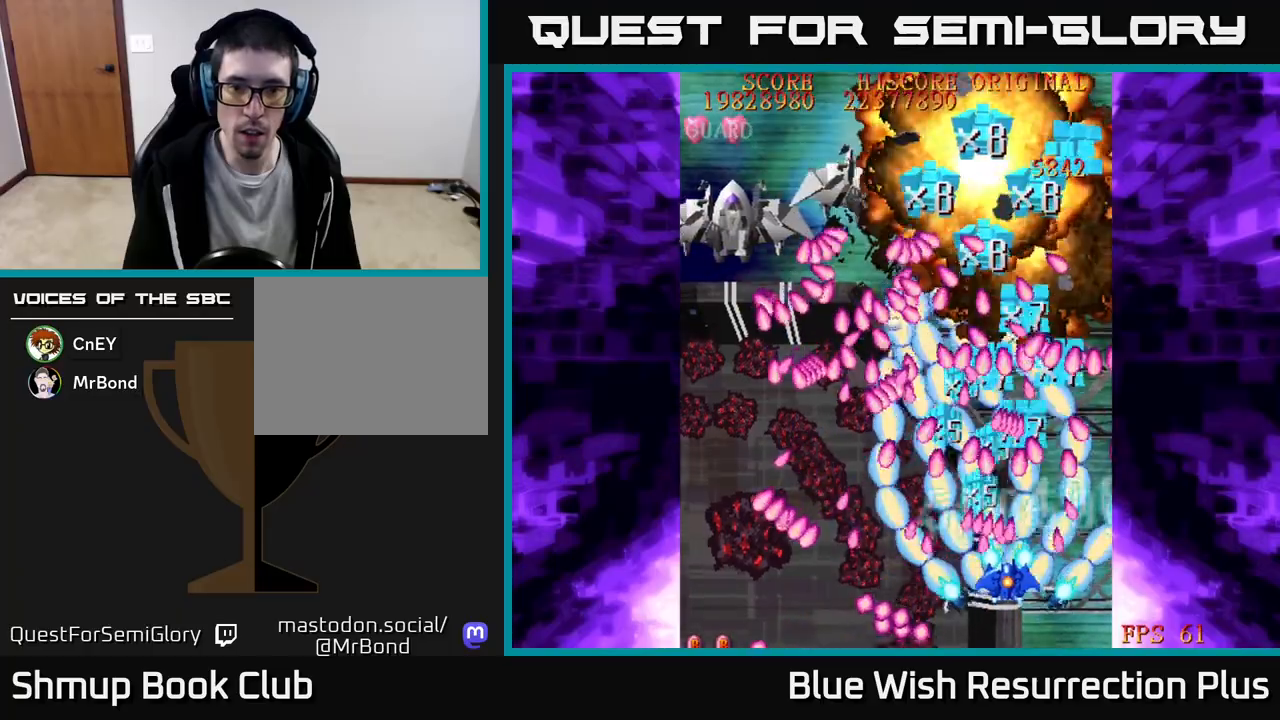
{"buttons": ["A"], "events": [[133, "DPAD_RIGHT", "down"], [217, "DPAD_RIGHT", "up"]]}
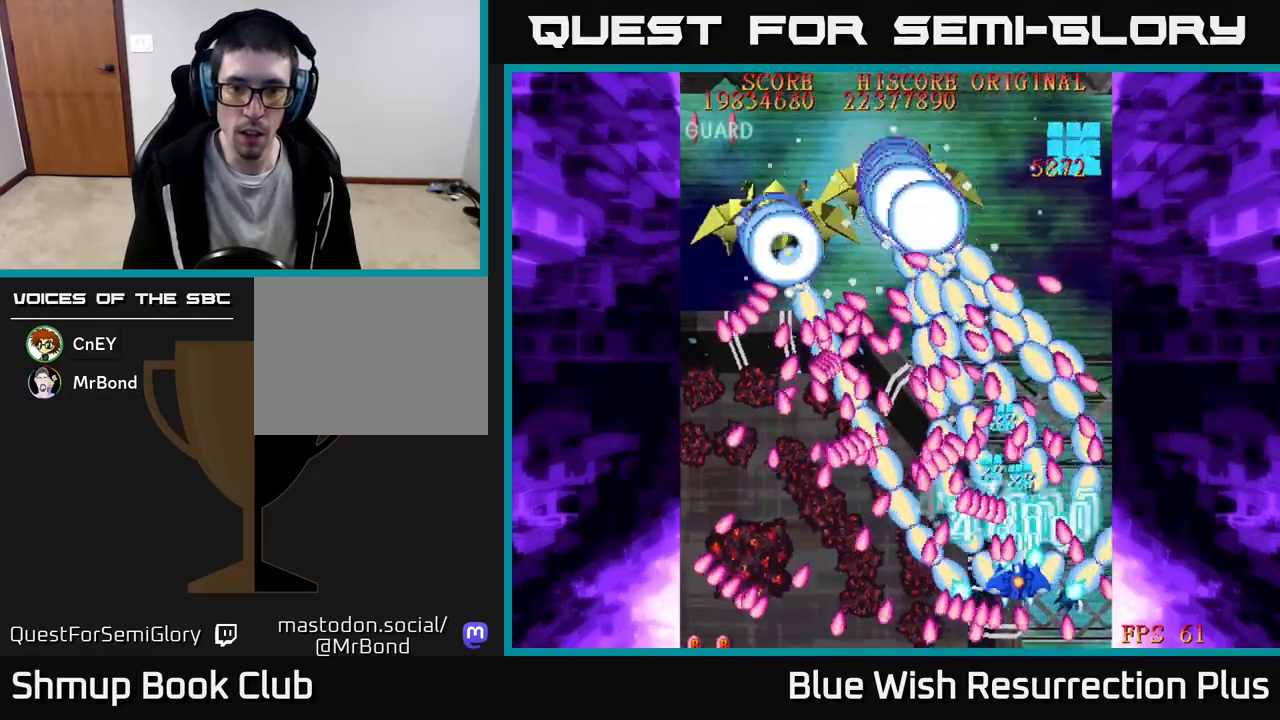
{"buttons": ["A"], "events": [[50, "DPAD_LEFT", "down"], [67, "DPAD_DOWN", "down"], [300, "DPAD_DOWN", "up"], [317, "DPAD_LEFT", "up"]]}
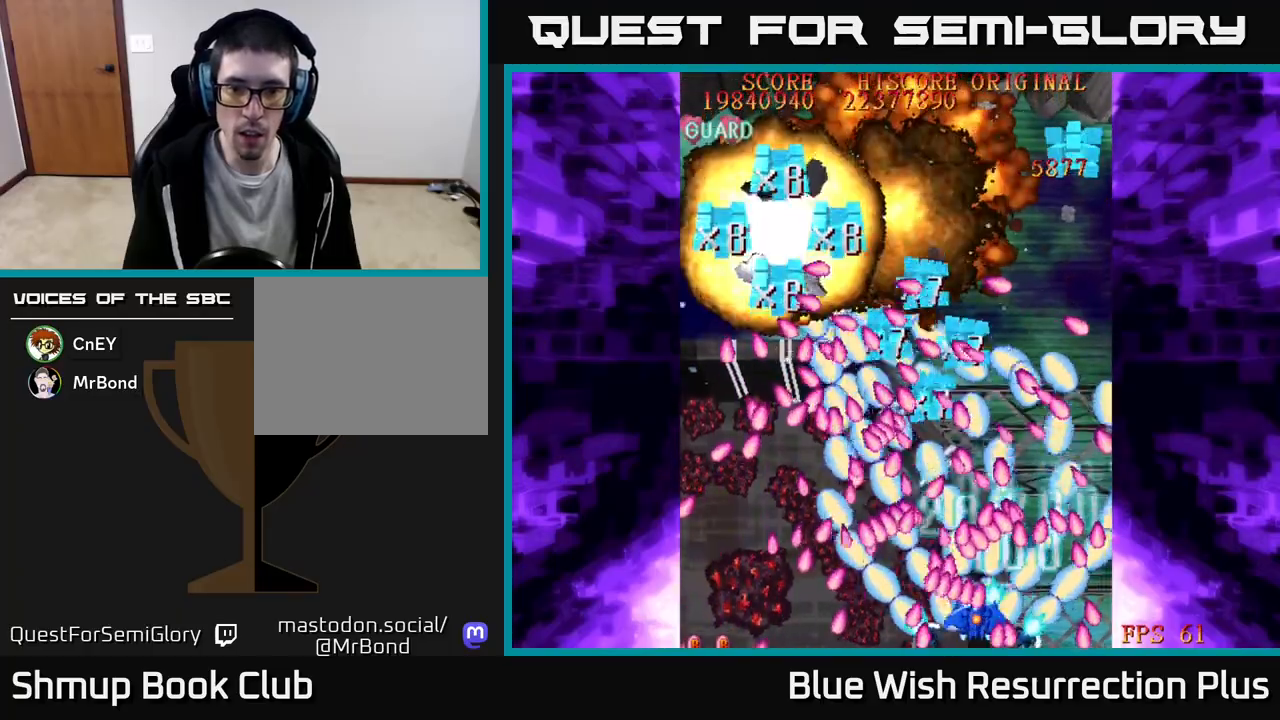
{"buttons": ["A"], "events": [[50, "DPAD_RIGHT", "down"], [183, "DPAD_RIGHT", "up"]]}
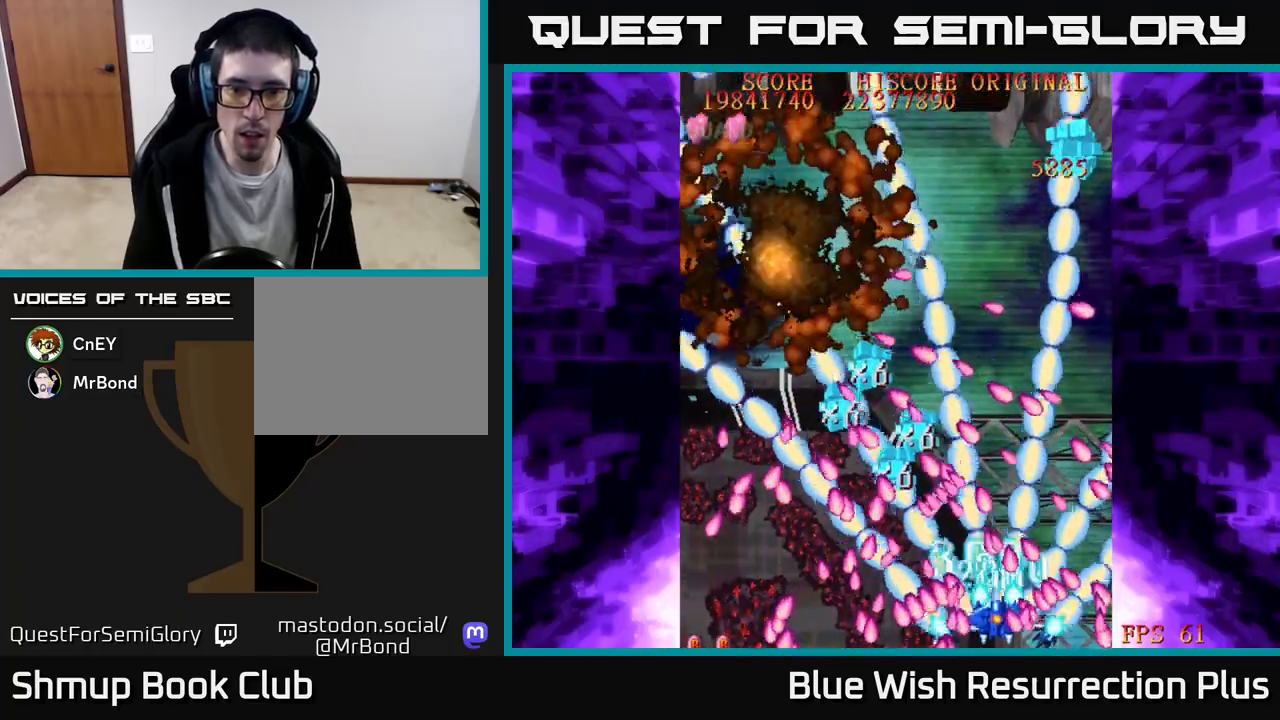
{"buttons": ["A"], "events": [[83, "DPAD_UP", "down"], [183, "DPAD_UP", "up"], [300, "DPAD_LEFT", "down"], [467, "DPAD_LEFT", "up"]]}
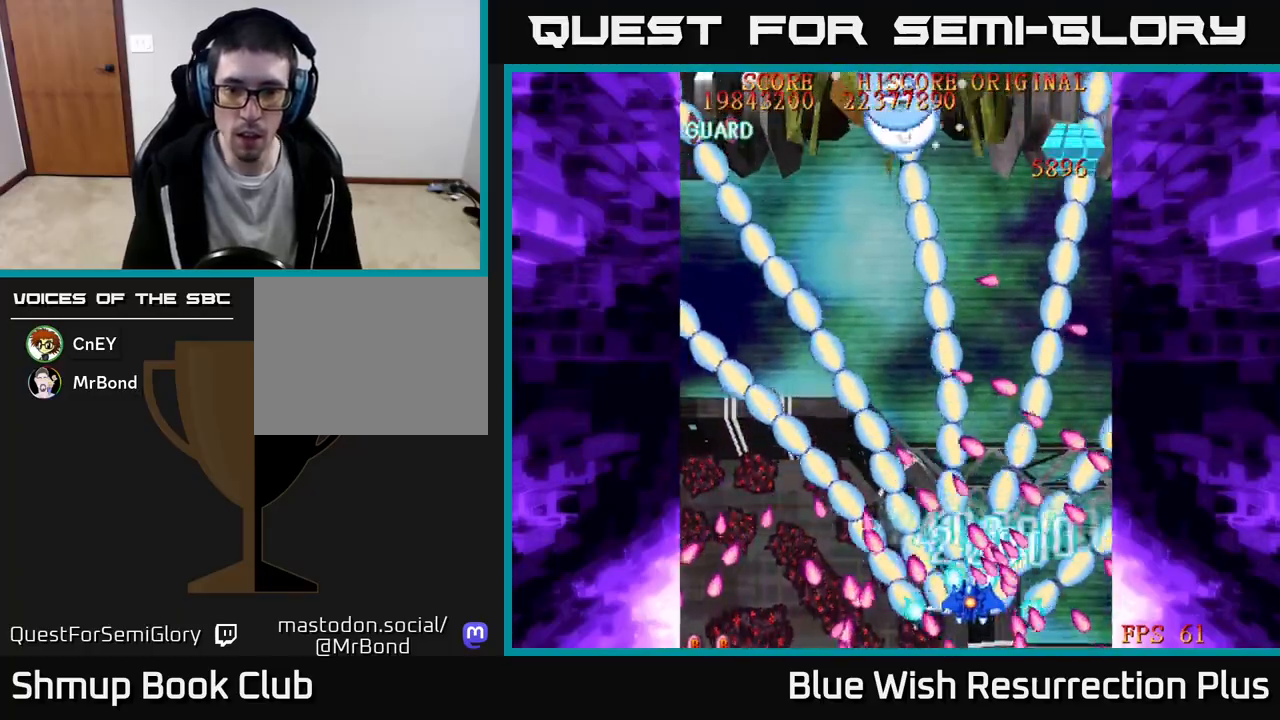
{"buttons": ["A", "DPAD_LEFT"], "events": [[33, "DPAD_DOWN", "down"], [100, "DPAD_LEFT", "down"], [167, "DPAD_DOWN", "up"], [250, "DPAD_LEFT", "up"], [250, "DPAD_UP", "down"], [350, "DPAD_RIGHT", "down"], [417, "DPAD_UP", "up"], [433, "DPAD_RIGHT", "up"], [483, "DPAD_LEFT", "down"]]}
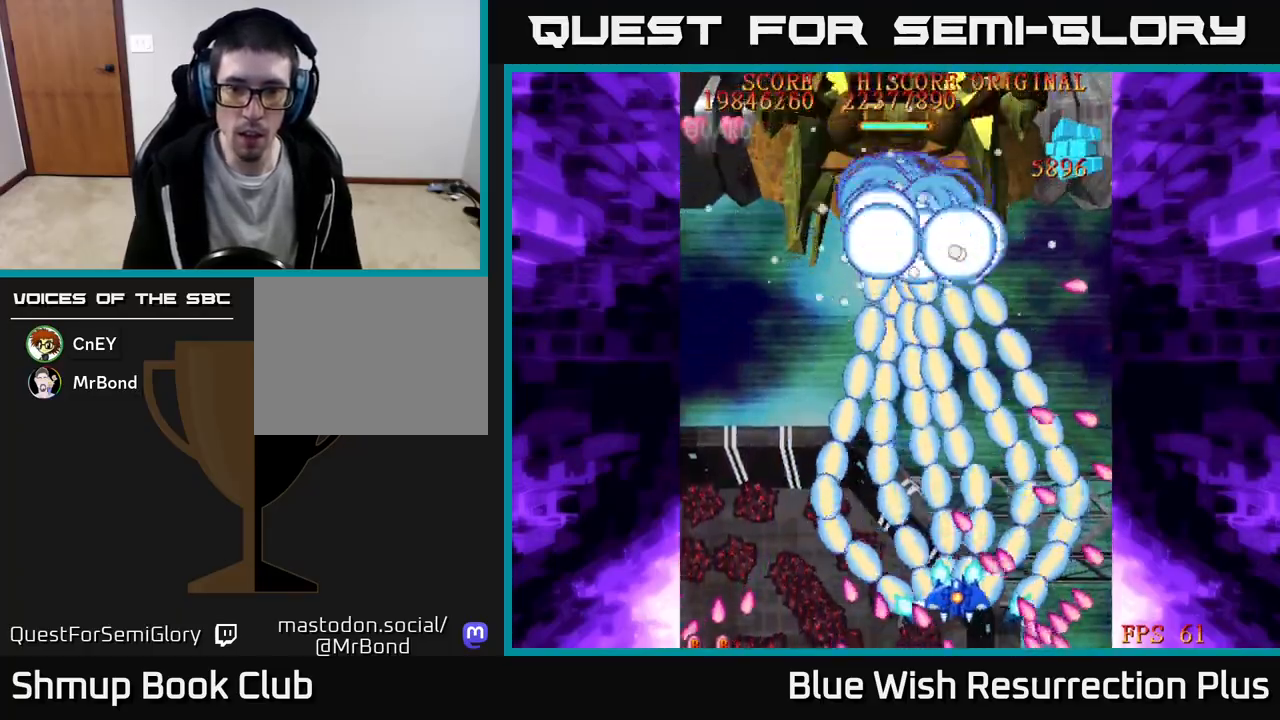
{"buttons": ["X"], "events": [[133, "DPAD_UP", "down"], [233, "X", "down"], [267, "A", "up"], [317, "DPAD_LEFT", "up"], [317, "DPAD_UP", "up"]]}
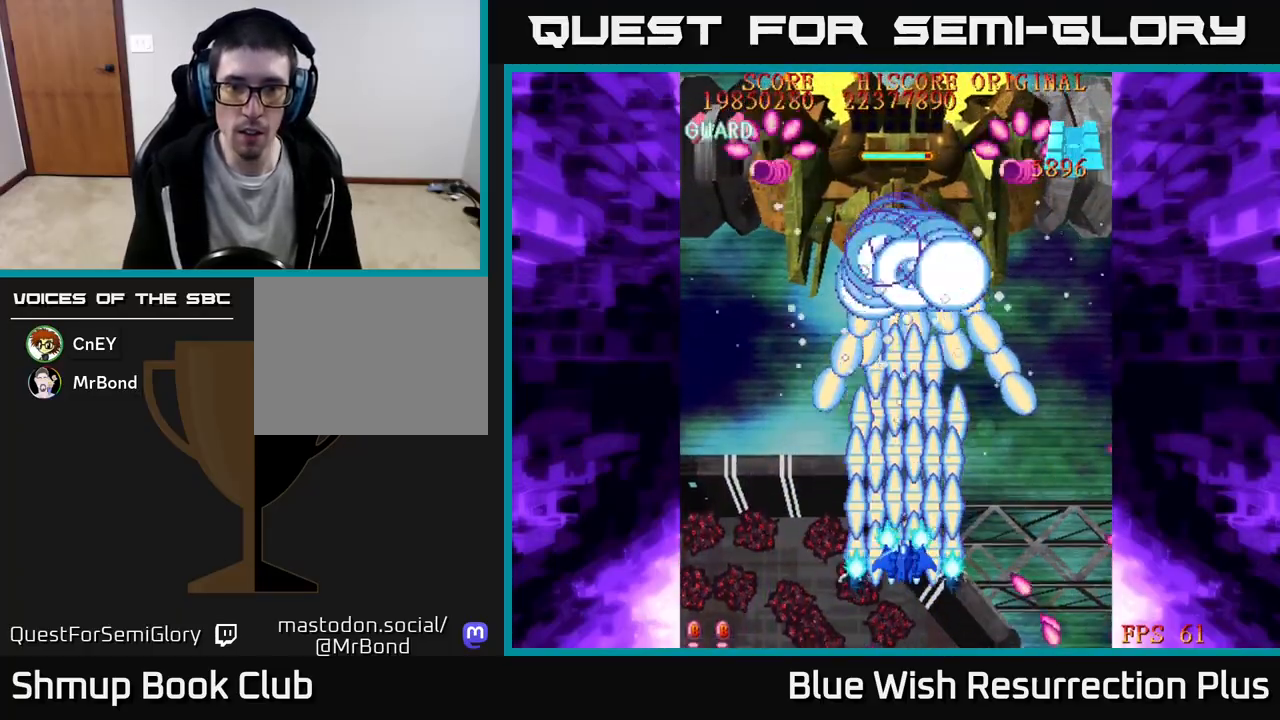
{"buttons": ["X"], "events": [[183, "DPAD_DOWN", "down"], [467, "DPAD_DOWN", "up"]]}
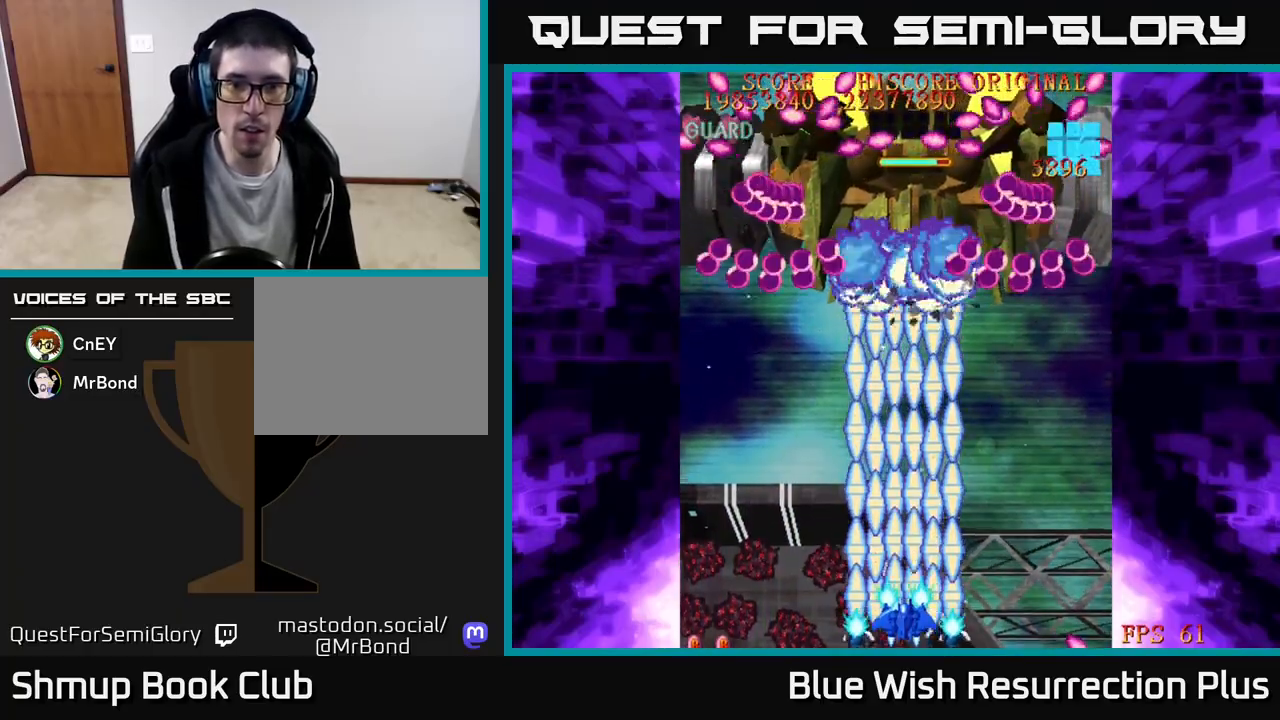
{"buttons": ["X"], "events": []}
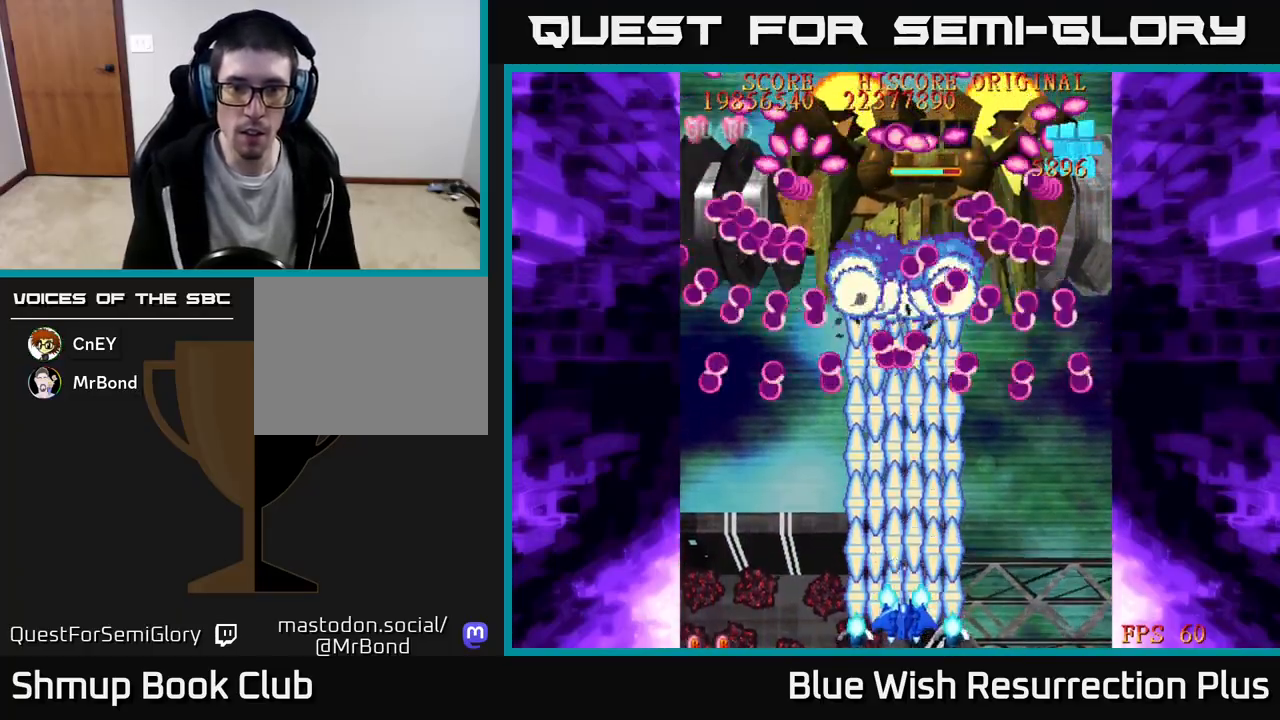
{"buttons": ["X"], "events": []}
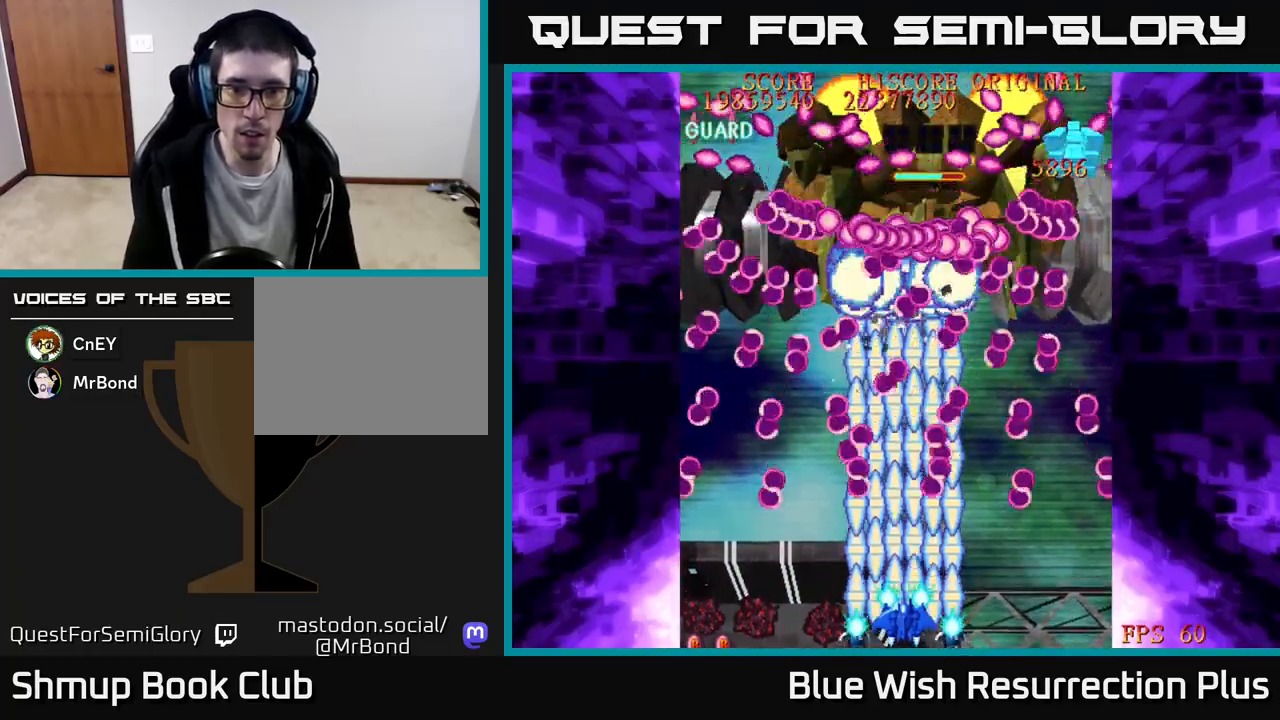
{"buttons": ["X"], "events": [[383, "DPAD_LEFT", "down"], [483, "DPAD_LEFT", "up"]]}
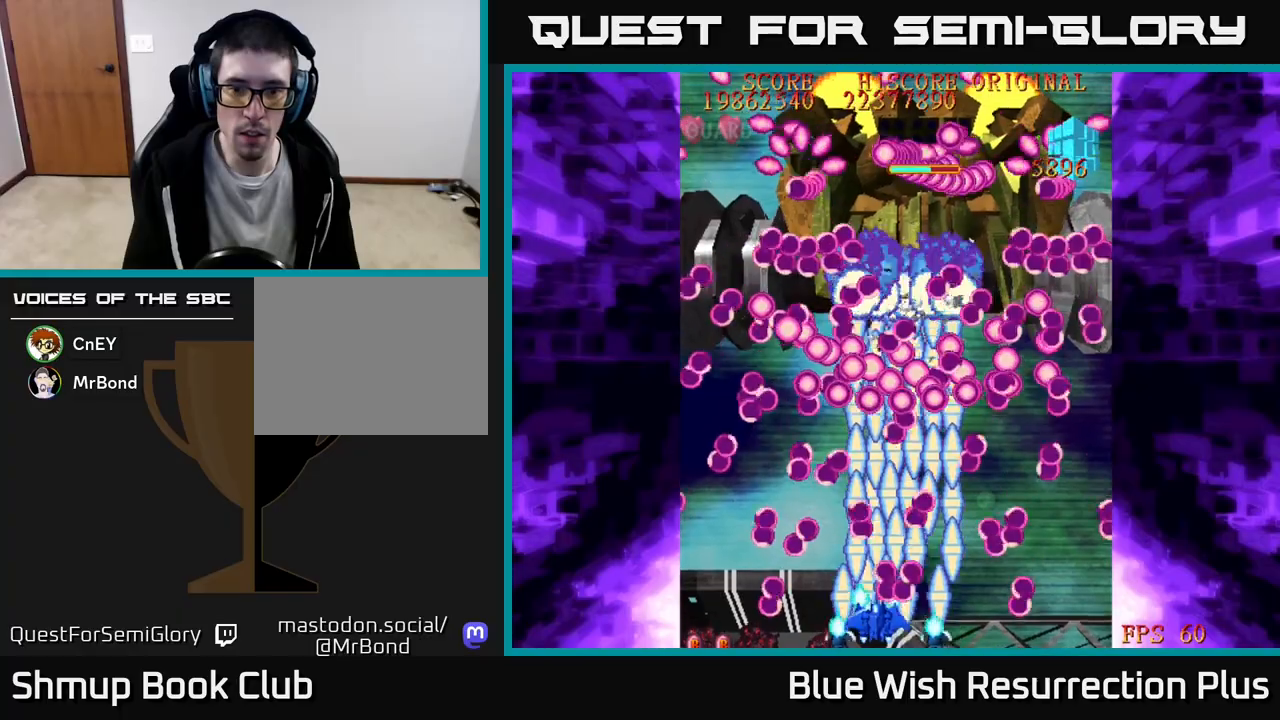
{"buttons": ["X"], "events": [[100, "DPAD_LEFT", "down"], [200, "DPAD_LEFT", "up"]]}